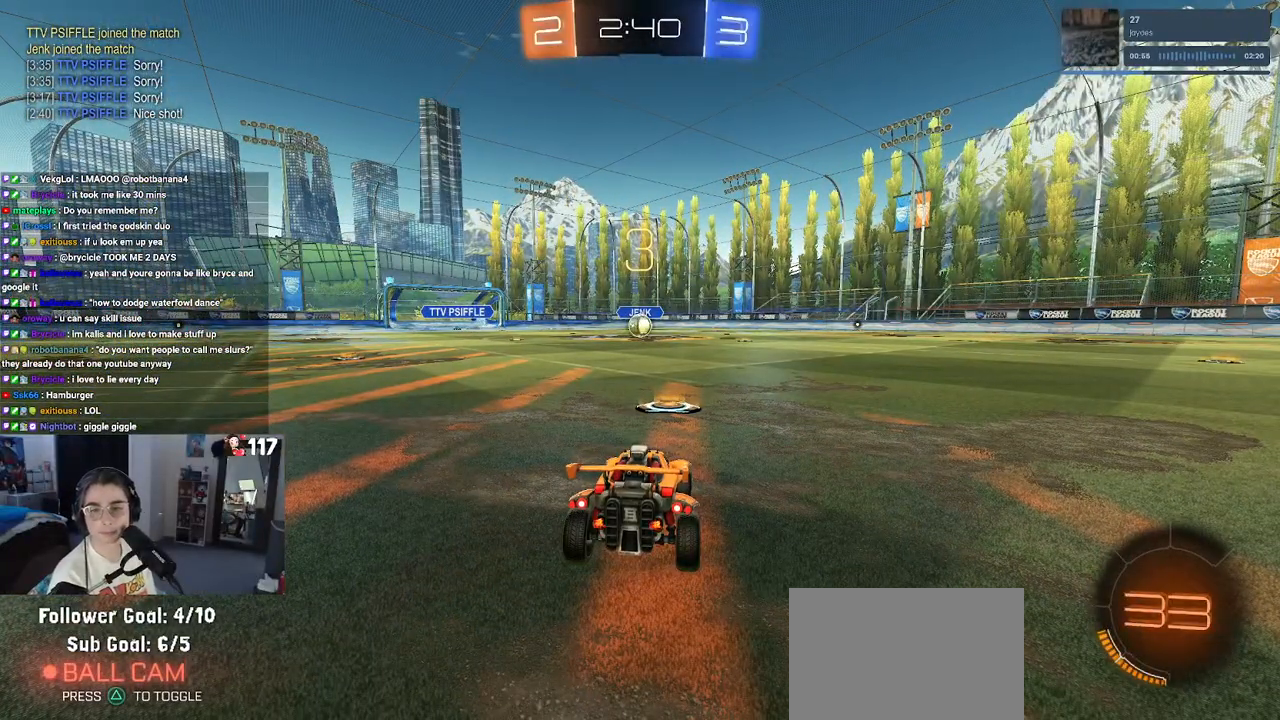
Gameplay with a controller (PlayStation layout); each line is a JSON object with the inputs held at the frame after it. "events" lists button and stick changes between this image and that frame as [ms after this image, input, new state], when the widget could be followed in between. Not read: L3.
{"buttons": [], "left_stick": "center", "right_stick": "center", "events": []}
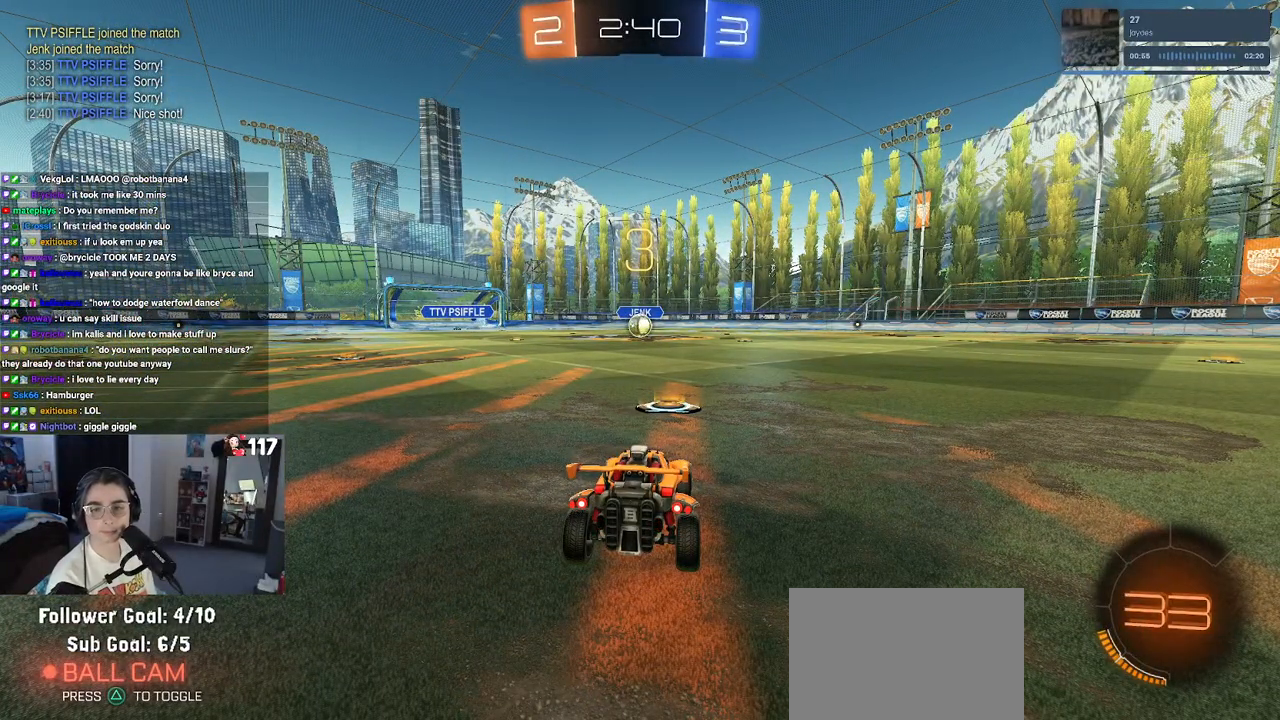
{"buttons": ["R2"], "left_stick": "center", "right_stick": "center", "events": [[367, "R2", "down"]]}
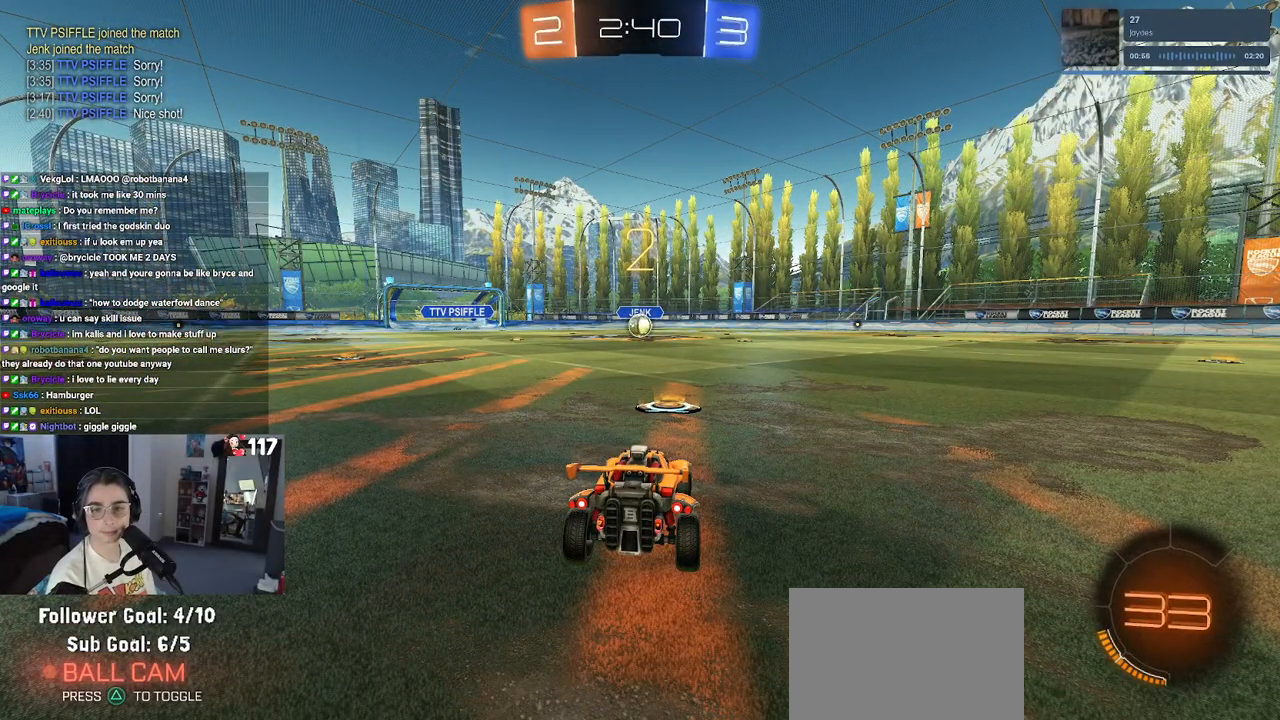
{"buttons": ["R2"], "left_stick": "center", "right_stick": "center", "events": []}
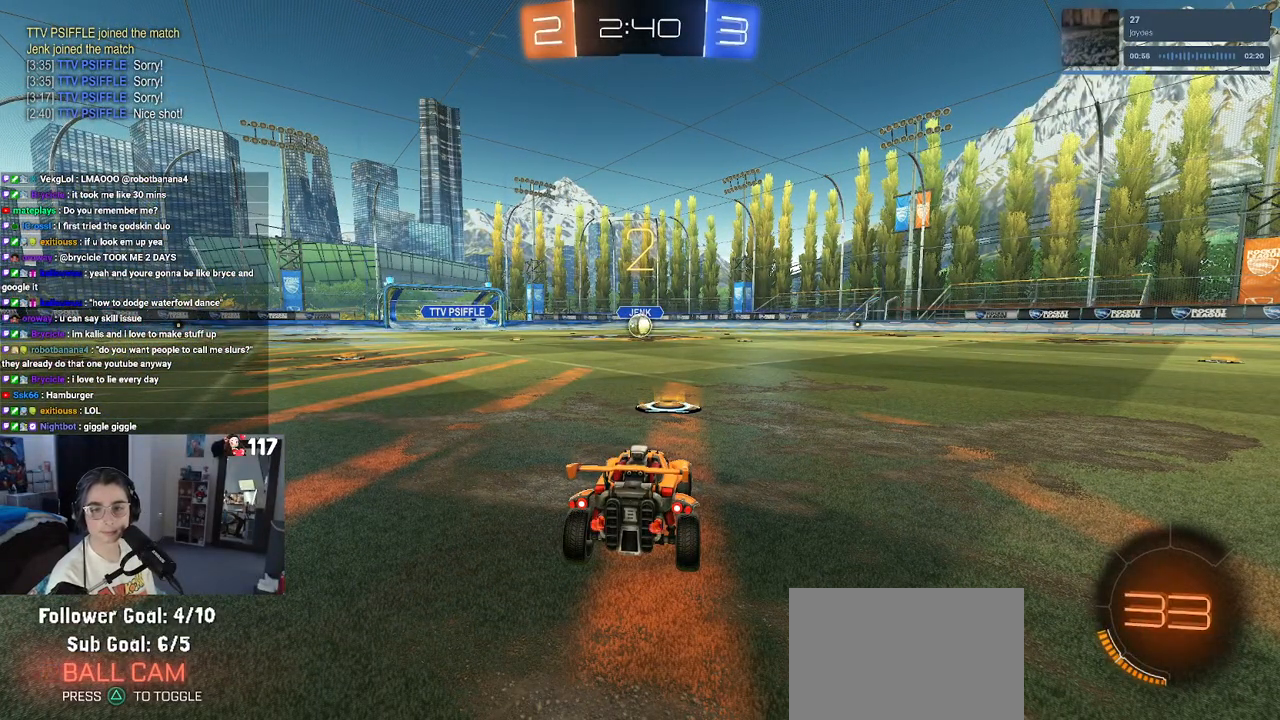
{"buttons": ["R1", "R2"], "left_stick": "center", "right_stick": "center", "events": [[50, "R1", "down"]]}
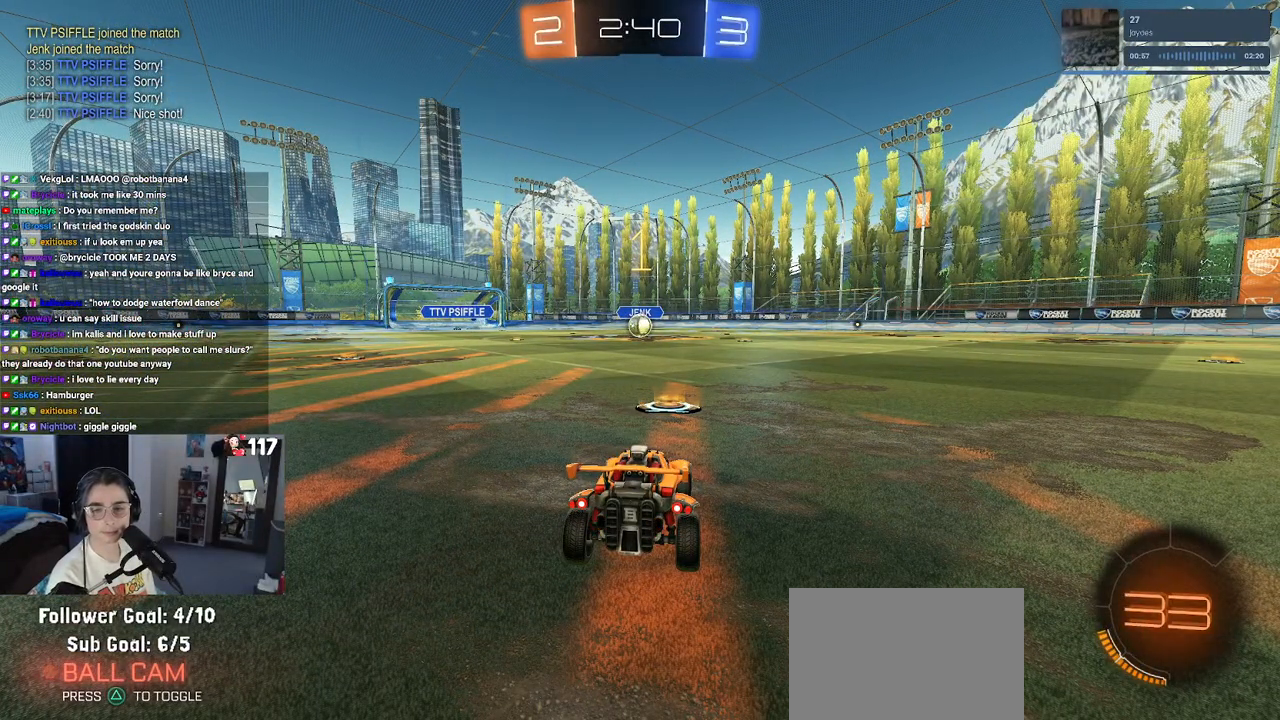
{"buttons": ["R1", "R2"], "left_stick": "center", "right_stick": "center", "events": []}
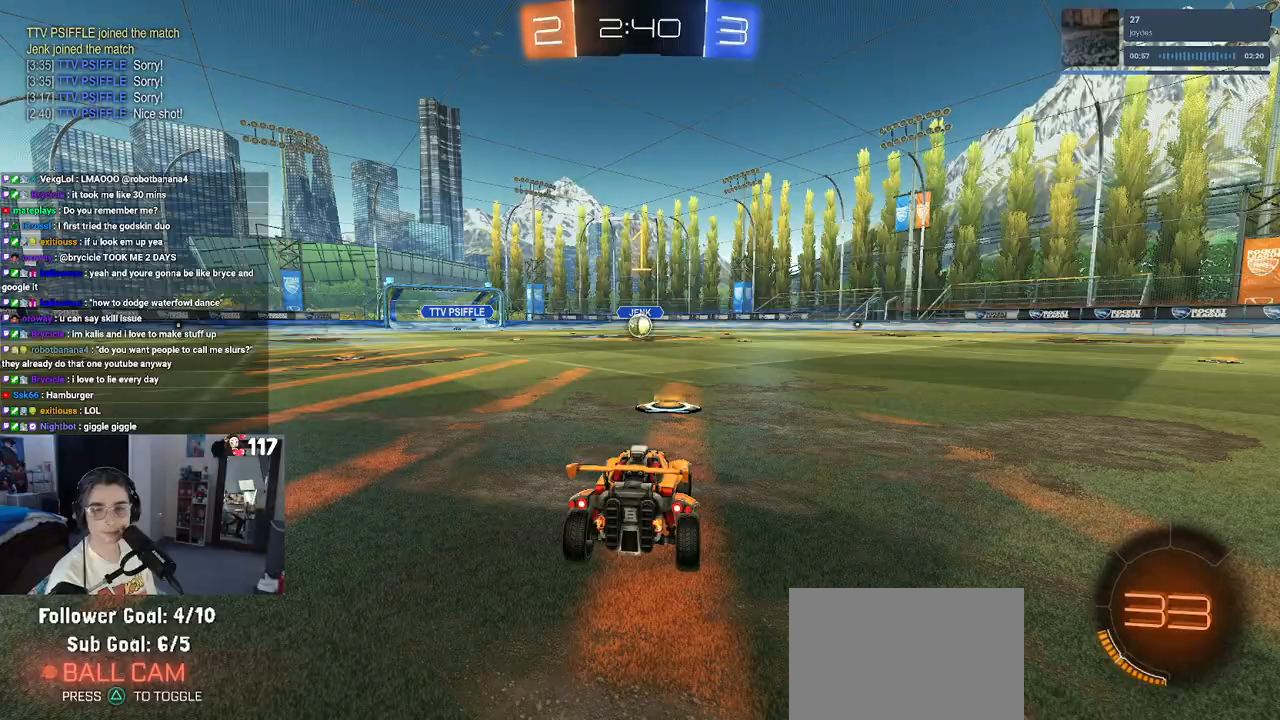
{"buttons": ["CROSS", "R1", "R2"], "left_stick": "up-left", "right_stick": "center", "events": [[350, "CROSS", "down"], [350, "left_stick", "up"], [400, "left_stick", "up-left"], [450, "CROSS", "up"], [500, "CROSS", "down"]]}